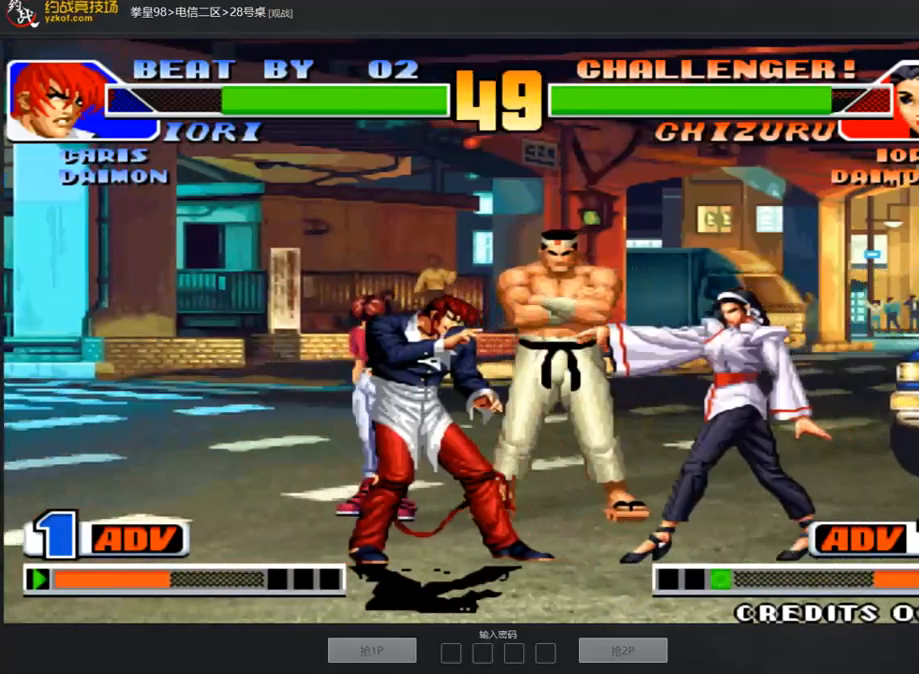
Gameplay with a controller (arcade stick); each line is a JSON object with the inputs held at the frame after it. "events" lists button and stick changes between this image and that frame as [ms after this image, input, new state], when the widget could be followed in between. Not read: L3 R3.
{"buttons": ["C"], "left_stick": "down-left", "events": [[202, "left_stick", "down-left"], [471, "C", "down"]]}
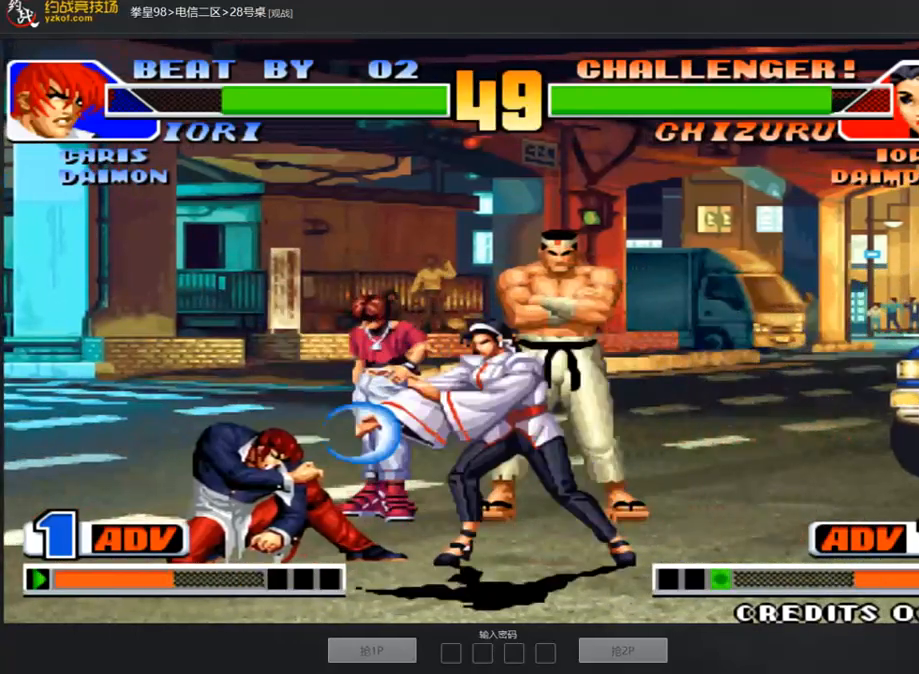
{"buttons": [], "left_stick": "center", "events": [[67, "left_stick", "center"], [101, "C", "up"], [135, "left_stick", "down-right"], [202, "left_stick", "down-left"], [269, "left_stick", "left"], [320, "C", "down"], [370, "left_stick", "center"], [455, "C", "up"]]}
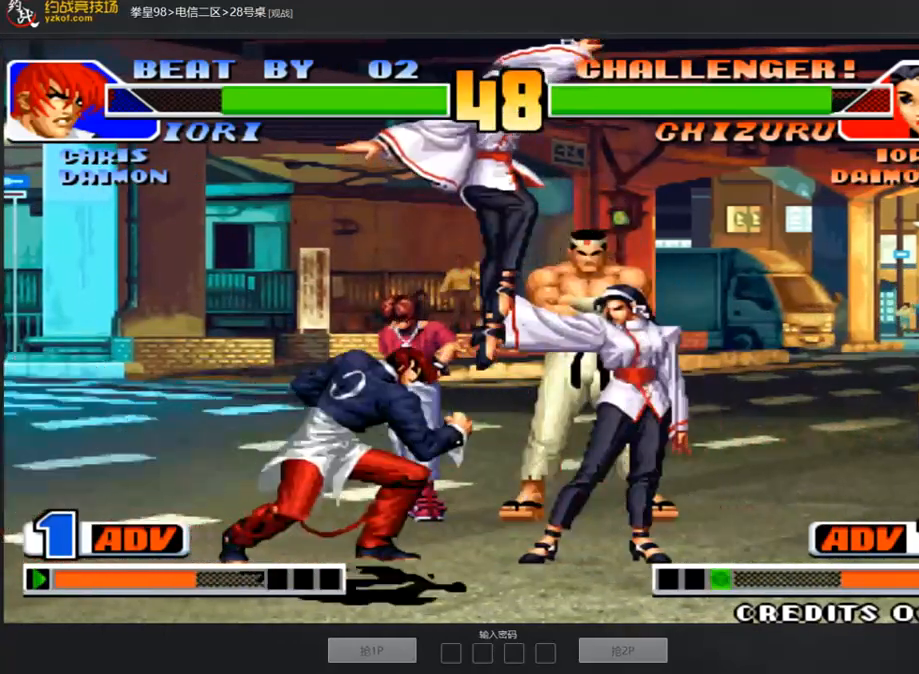
{"buttons": [], "left_stick": "down-left"}
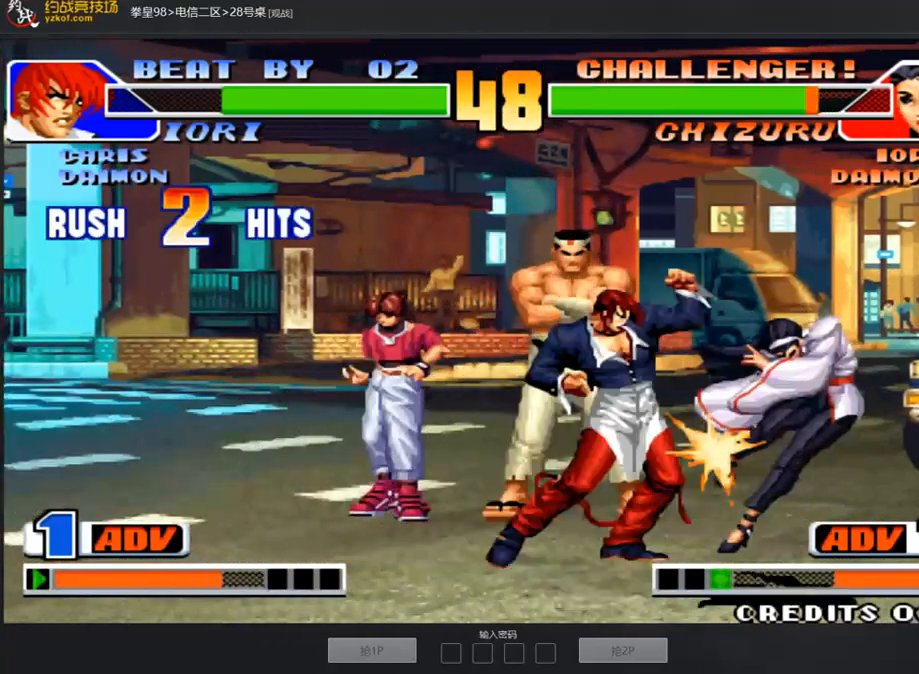
{"buttons": [], "left_stick": "center"}
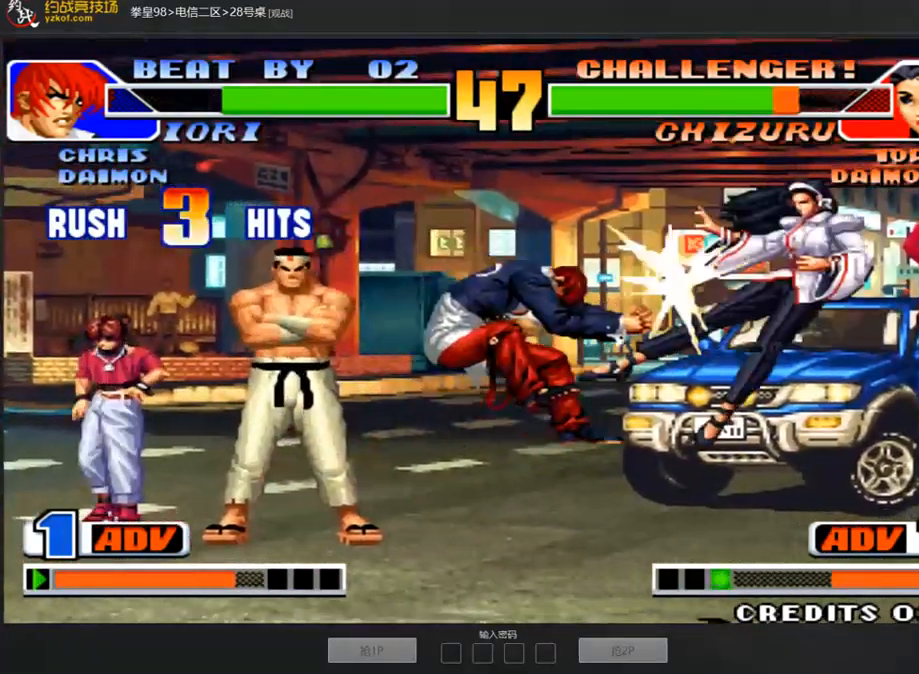
{"buttons": [], "left_stick": "center", "events": [[437, "left_stick", "right"], [488, "left_stick", "center"]]}
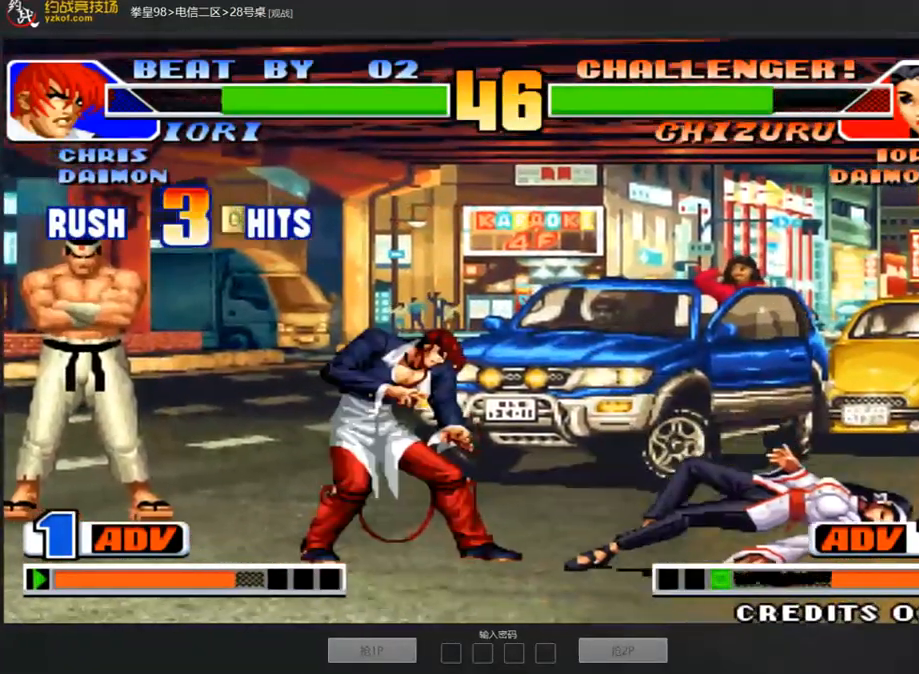
{"buttons": [], "left_stick": "center"}
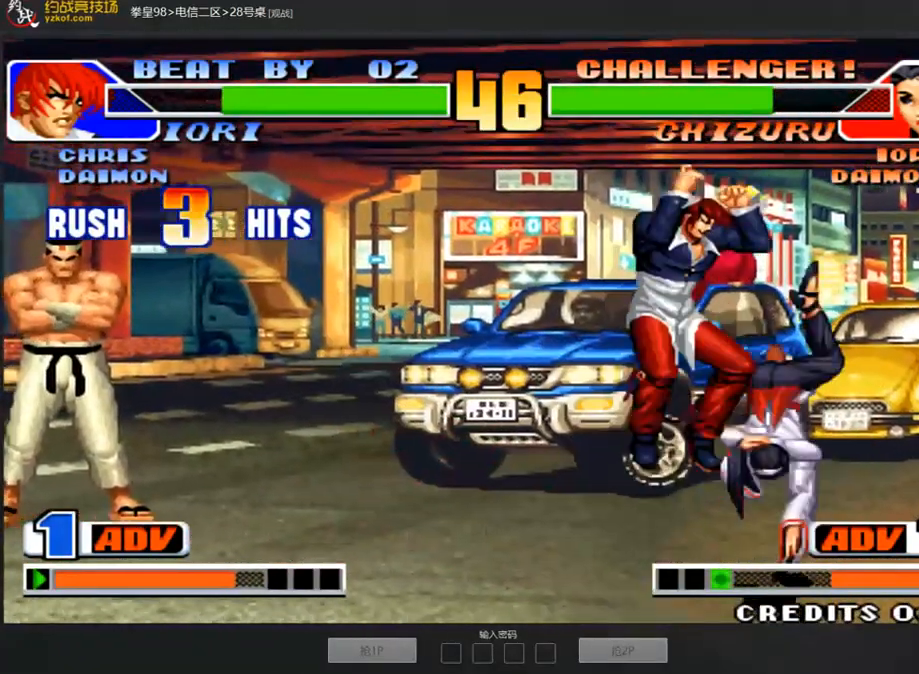
{"buttons": [], "left_stick": "down-left", "events": [[67, "C", "down"], [218, "C", "up"], [286, "left_stick", "left"], [336, "left_stick", "down-left"]]}
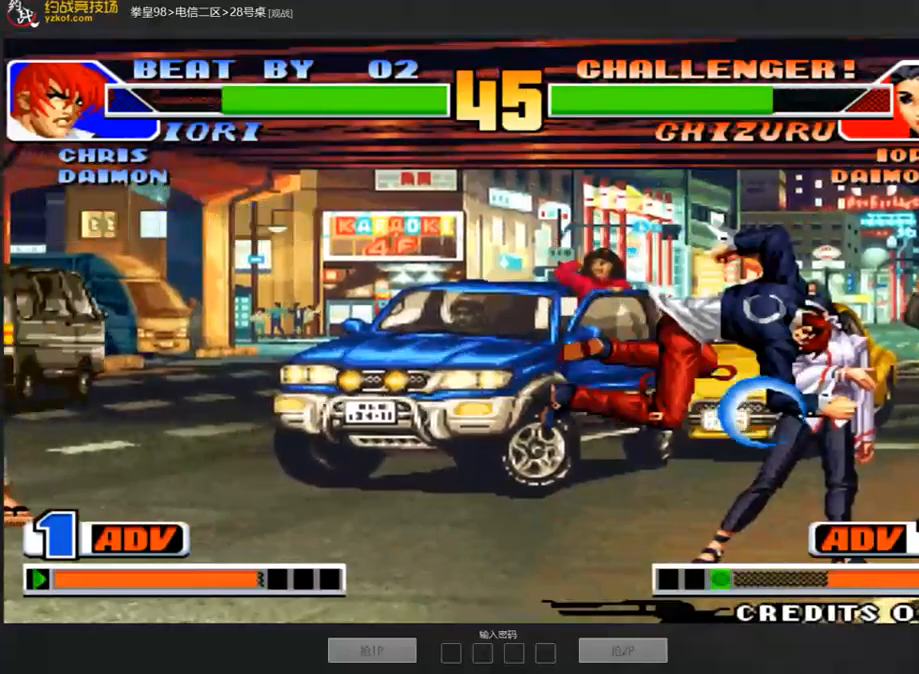
{"buttons": [], "left_stick": "center", "events": [[471, "left_stick", "center"]]}
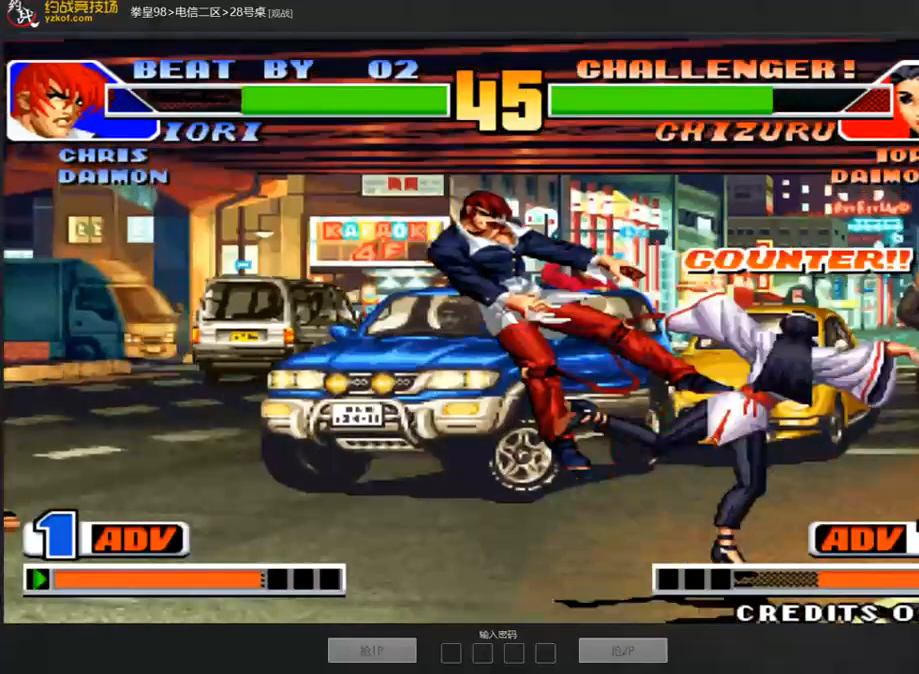
{"buttons": [], "left_stick": "center", "events": [[336, "B", "down"], [353, "A", "down"], [437, "B", "up"], [454, "A", "up"]]}
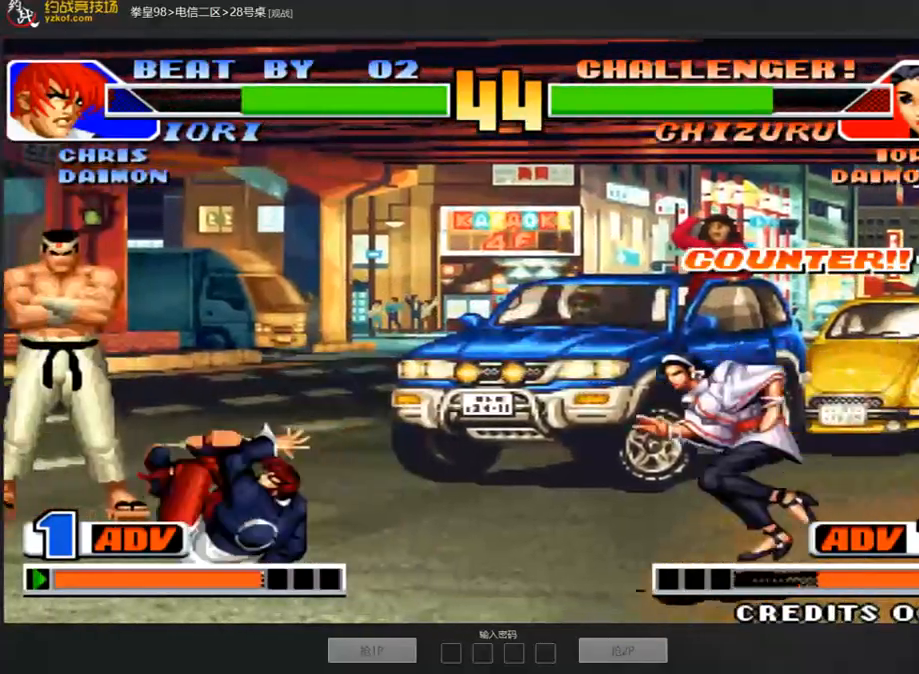
{"buttons": ["C"], "left_stick": "down-left", "events": [[169, "left_stick", "left"], [236, "left_stick", "down-left"], [421, "C", "down"]]}
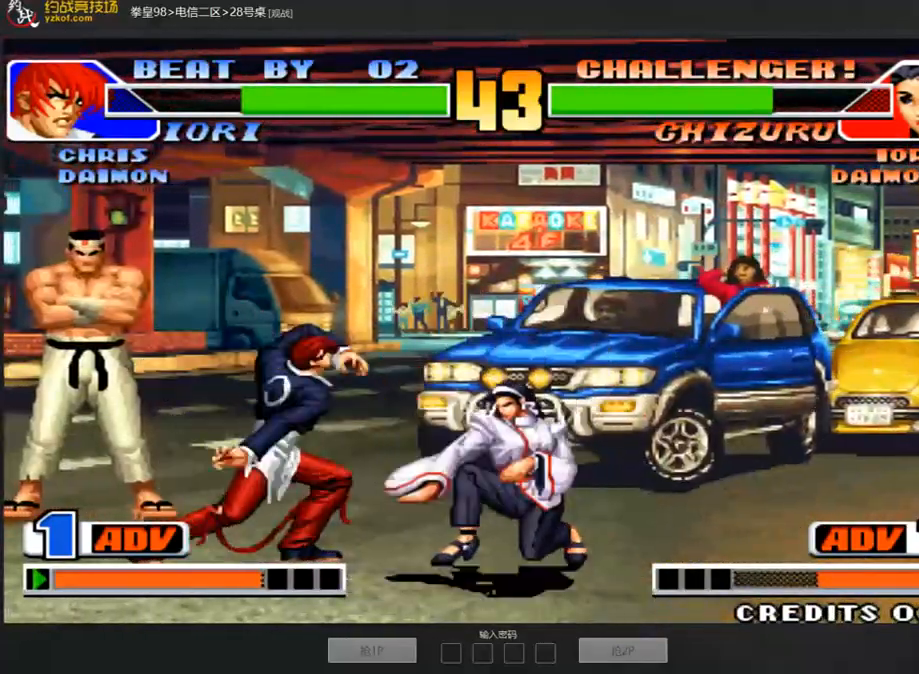
{"buttons": [], "left_stick": "center", "events": [[17, "C", "up"], [169, "left_stick", "center"]]}
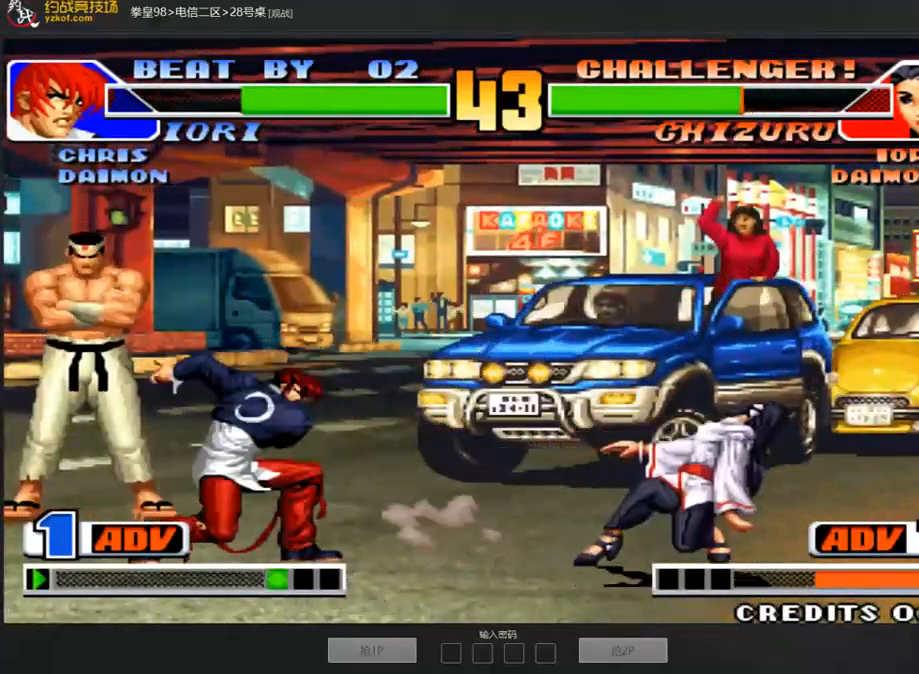
{"buttons": [], "left_stick": "right", "events": [[68, "left_stick", "left"], [169, "left_stick", "center"], [387, "left_stick", "down"], [505, "left_stick", "right"]]}